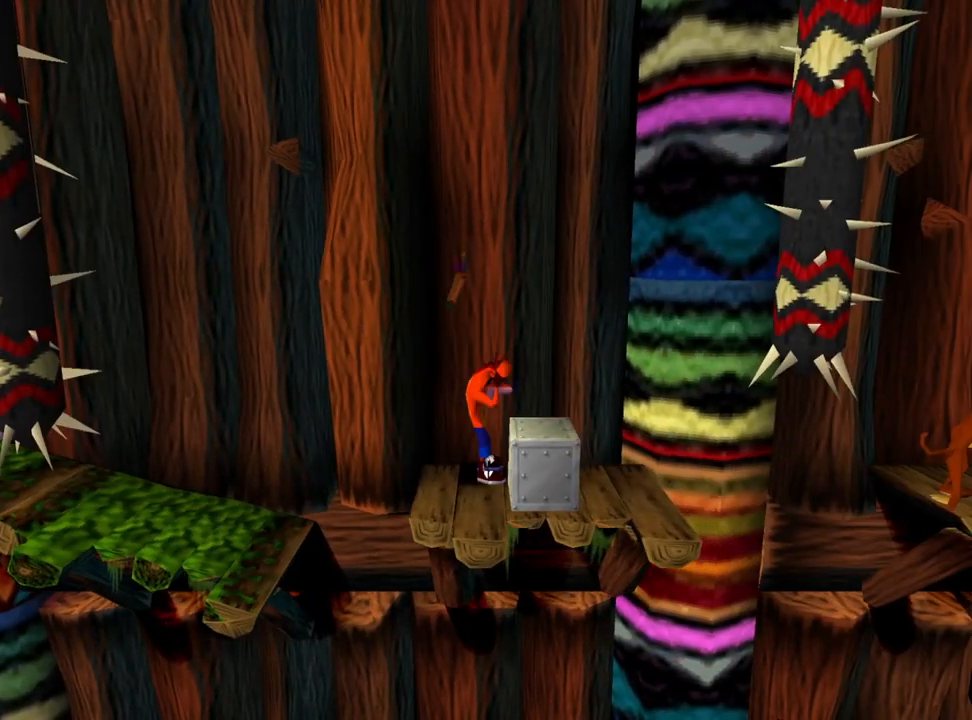
Gameplay with a controller (PlayStation layout); each line is a JSON object with the inputs held at the frame after it. "events" lists button and stick changes between this image and that frame as [ms after this image, input, new state], when the widget could be followed in between. Not read: left_stick right_stick.
{"buttons": ["DPAD_RIGHT"], "events": [[67, "CROSS", "down"], [100, "DPAD_RIGHT", "down"], [467, "CROSS", "up"]]}
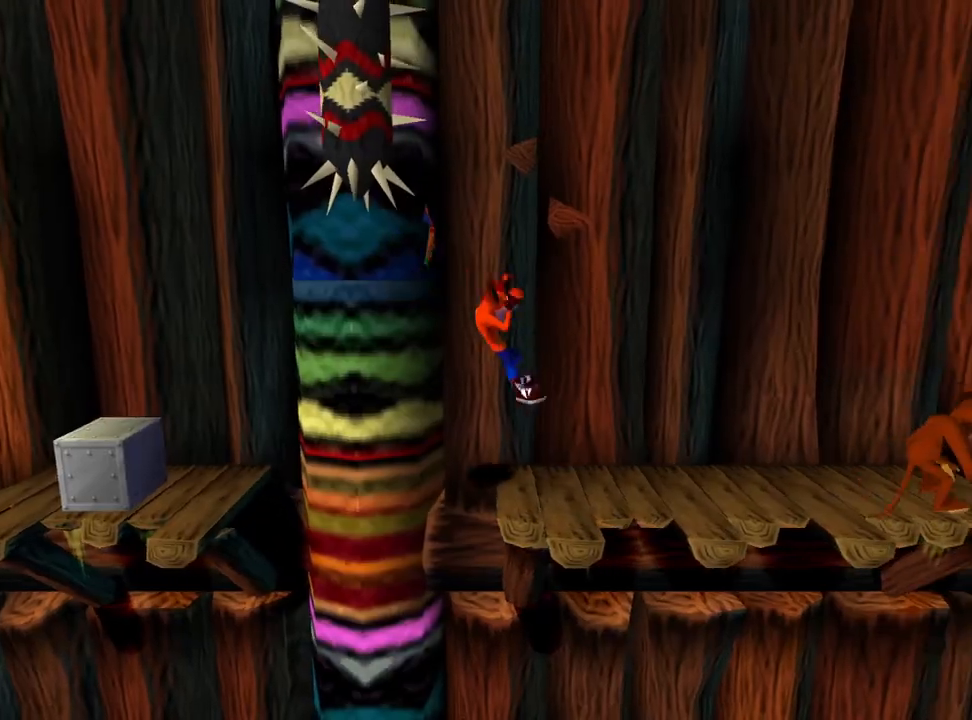
{"buttons": ["DPAD_RIGHT"], "events": []}
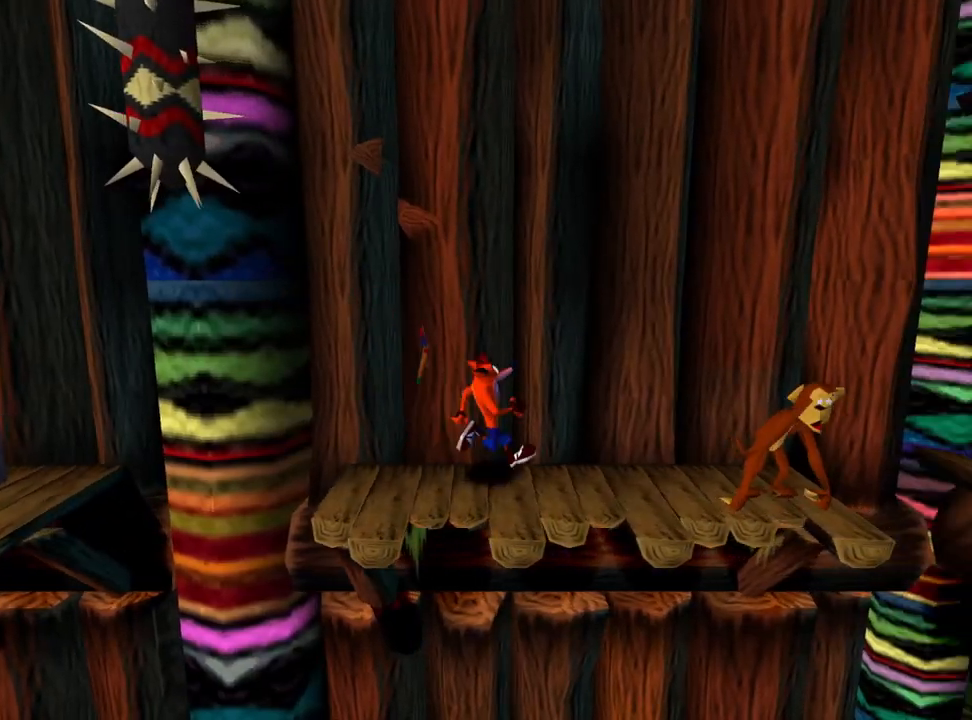
{"buttons": ["SQUARE", "DPAD_RIGHT"], "events": [[400, "SQUARE", "down"]]}
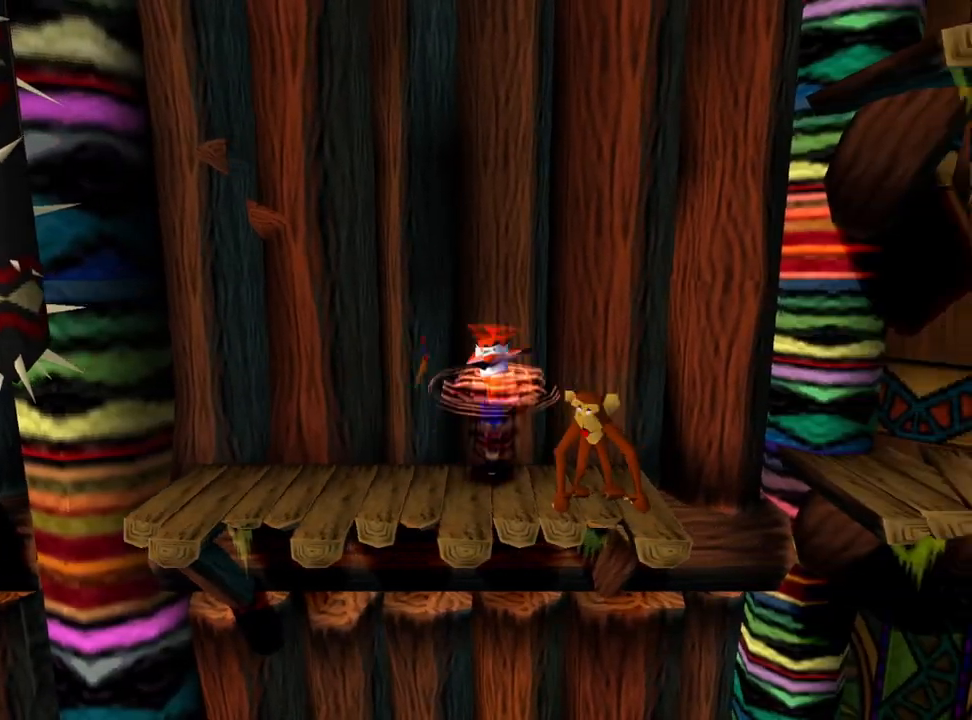
{"buttons": ["CROSS", "DPAD_LEFT"], "events": [[67, "SQUARE", "up"], [367, "CROSS", "down"], [433, "CROSS", "up"], [433, "DPAD_LEFT", "down"], [433, "DPAD_RIGHT", "up"], [500, "CROSS", "down"]]}
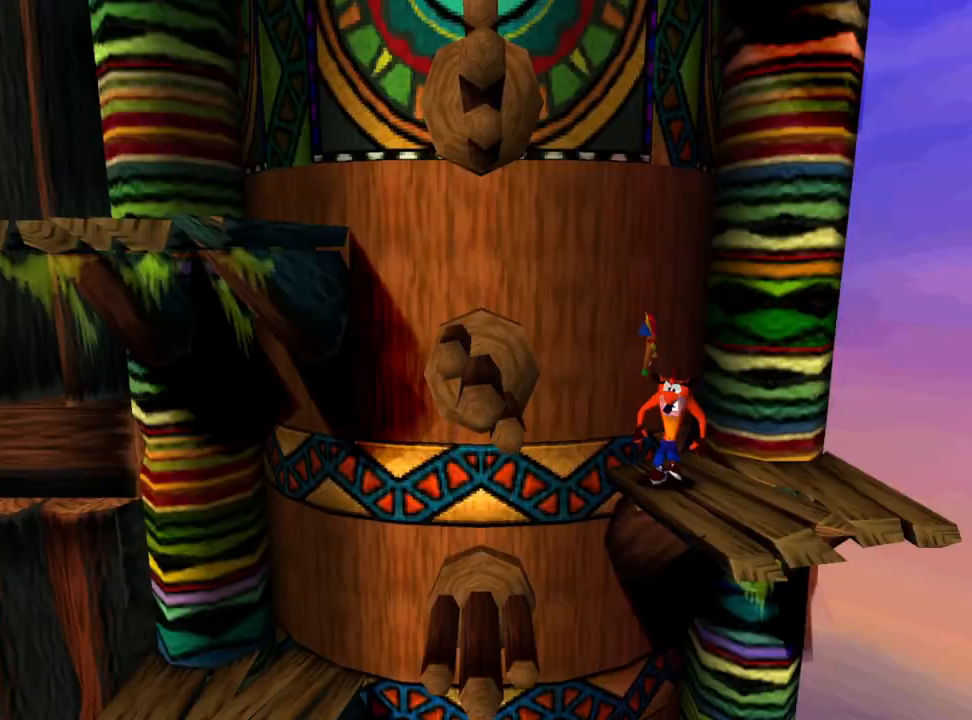
{"buttons": ["DPAD_LEFT"], "events": [[333, "SQUARE", "down"], [367, "CROSS", "up"], [433, "SQUARE", "up"]]}
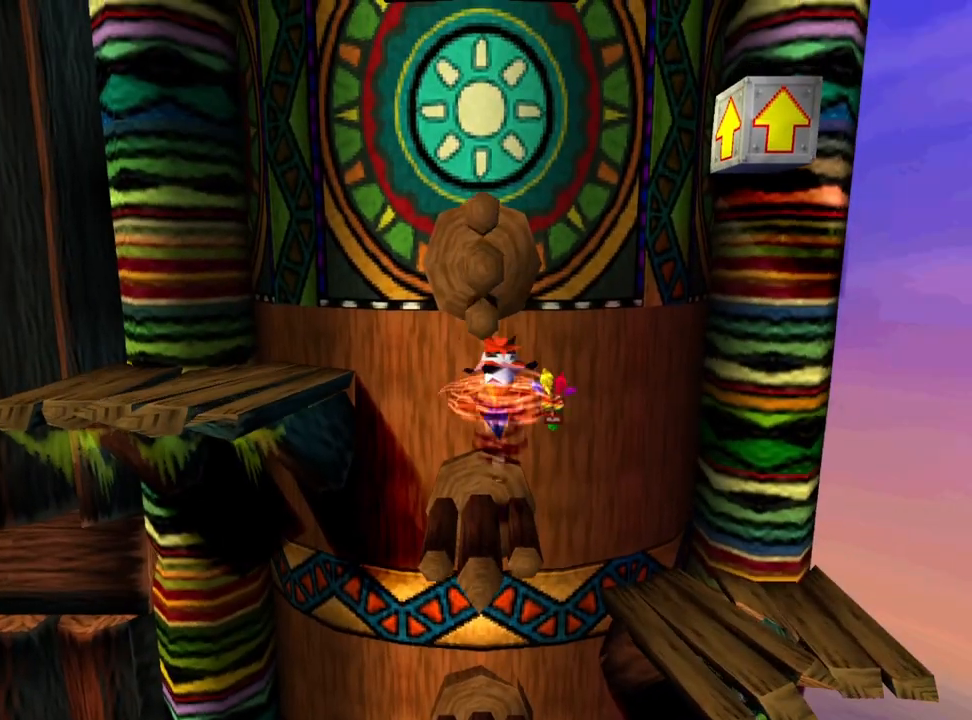
{"buttons": ["CROSS", "DPAD_LEFT"], "events": [[200, "CROSS", "down"]]}
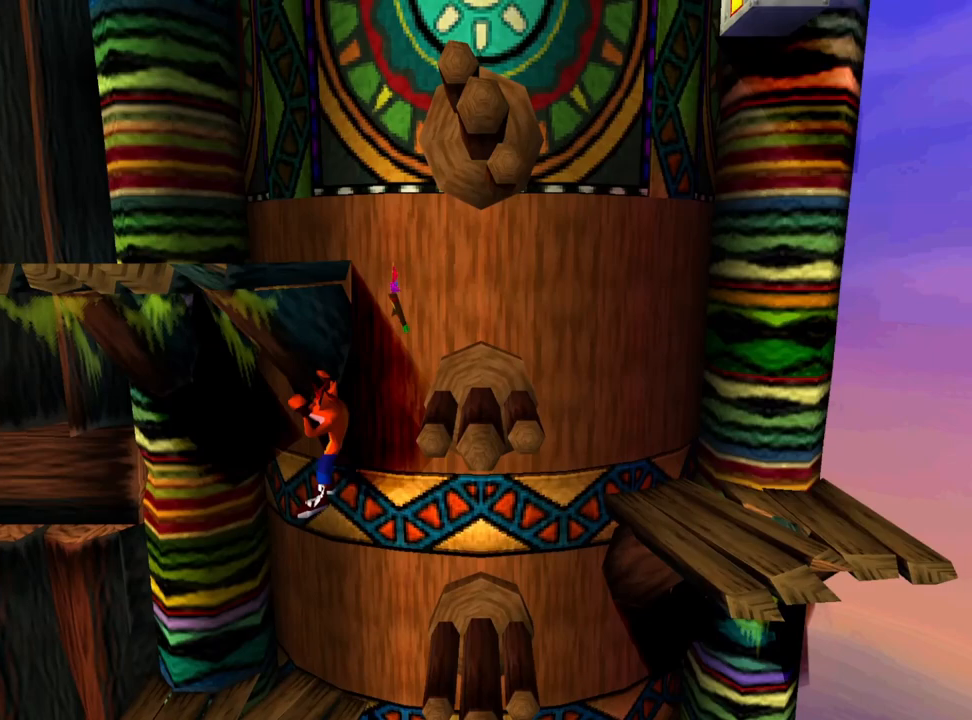
{"buttons": ["CROSS", "DPAD_RIGHT"], "events": [[33, "DPAD_LEFT", "up"], [67, "CROSS", "up"], [200, "DPAD_RIGHT", "down"], [500, "CROSS", "down"]]}
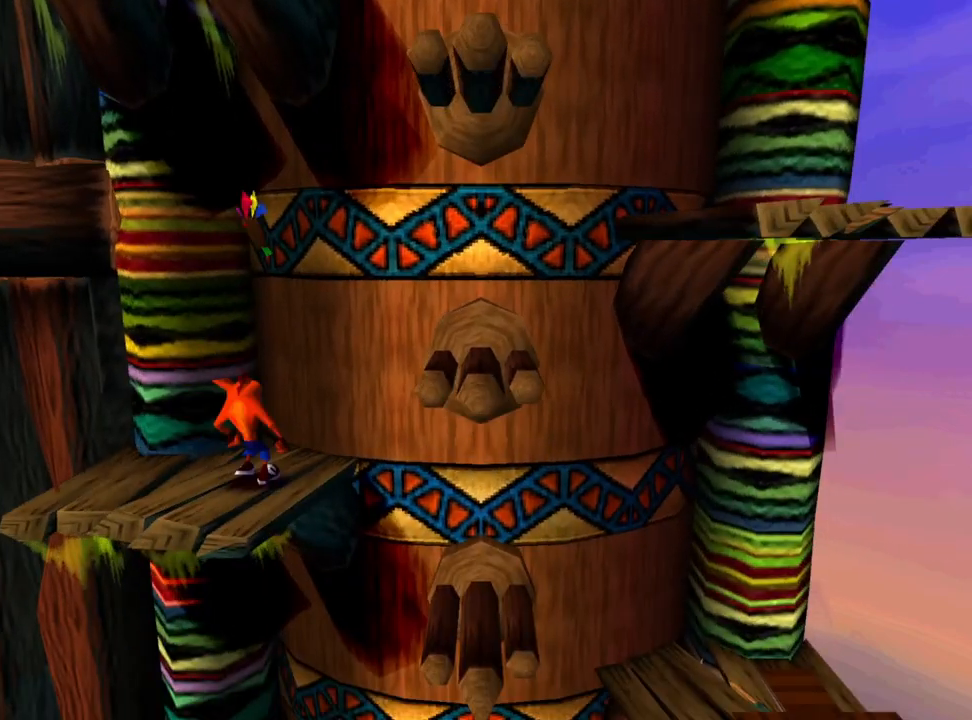
{"buttons": ["CROSS", "DPAD_RIGHT"], "events": []}
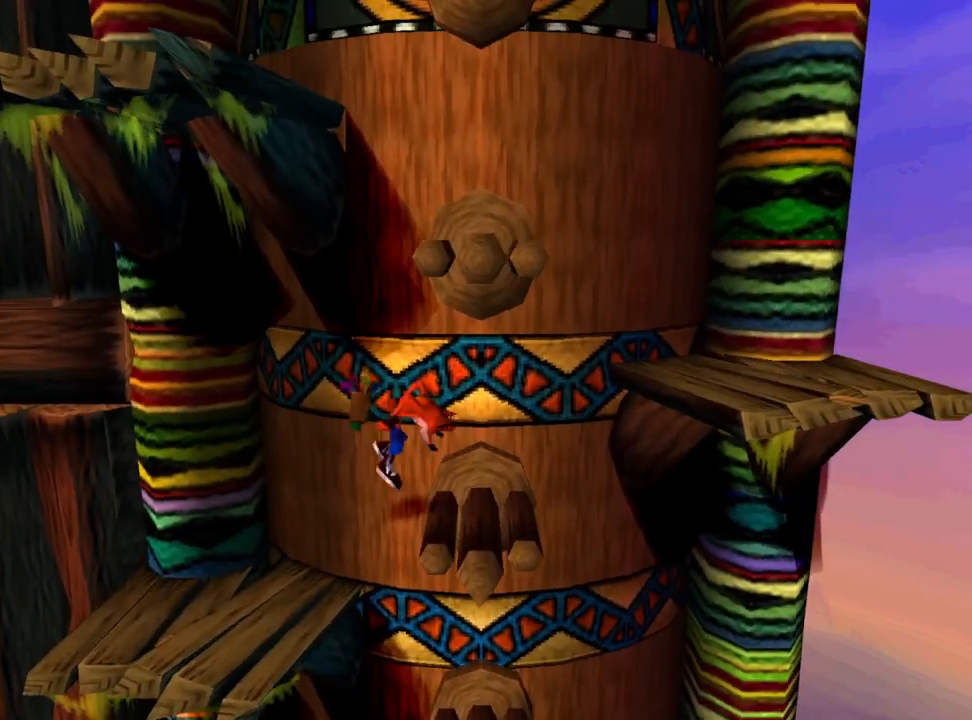
{"buttons": ["CROSS", "DPAD_RIGHT"], "events": [[33, "CROSS", "up"], [267, "CROSS", "down"]]}
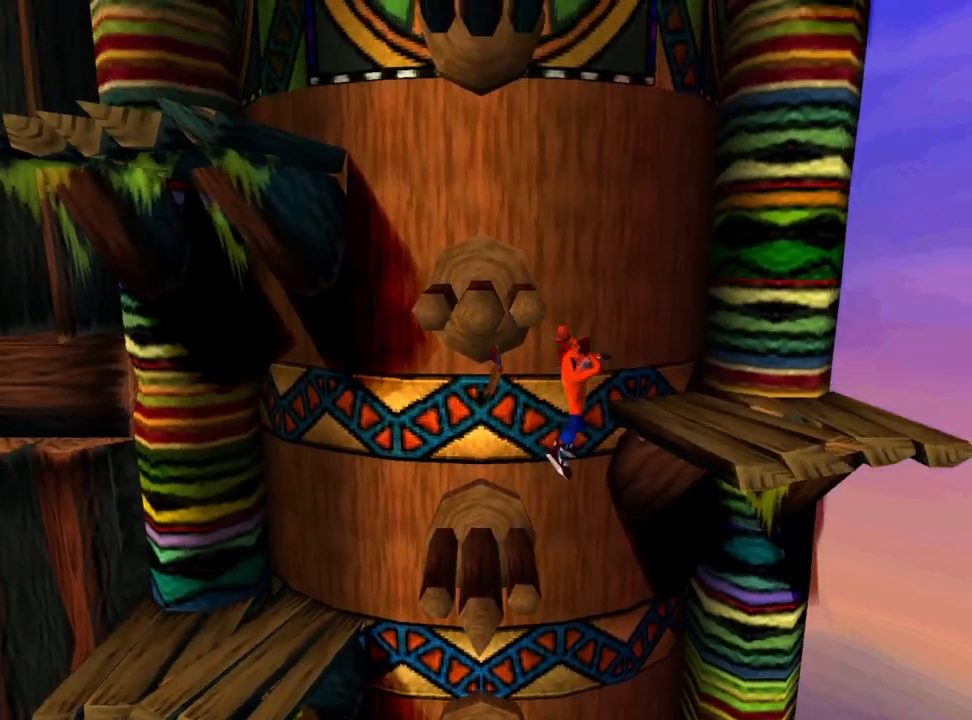
{"buttons": ["CROSS", "DPAD_LEFT"], "events": [[167, "DPAD_RIGHT", "up"], [267, "CROSS", "up"], [300, "DPAD_LEFT", "down"], [500, "CROSS", "down"]]}
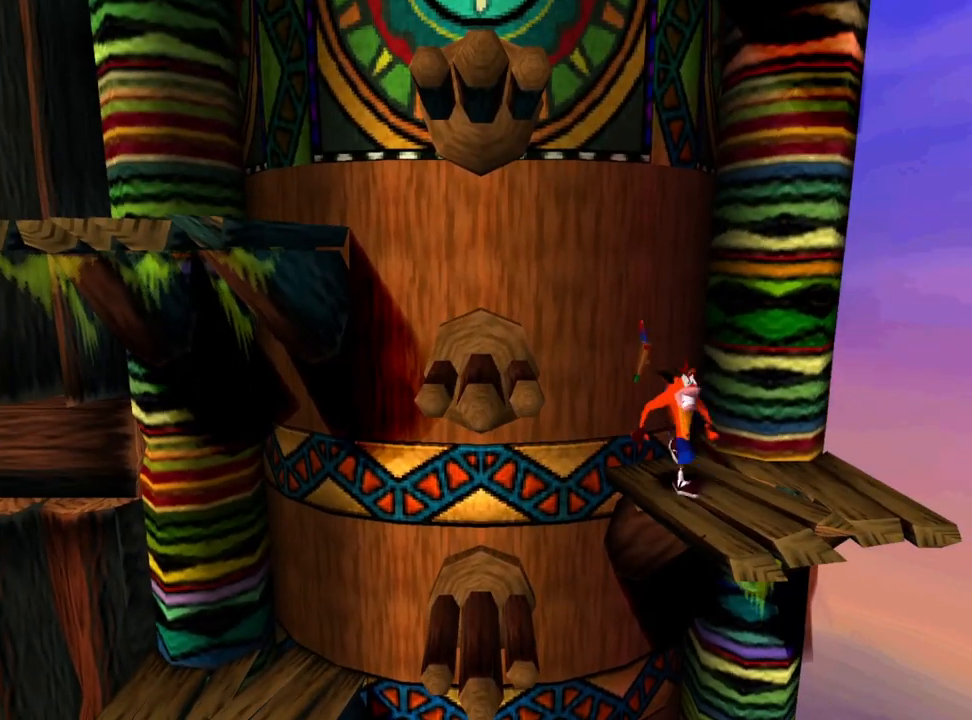
{"buttons": ["DPAD_LEFT"], "events": [[500, "CROSS", "up"]]}
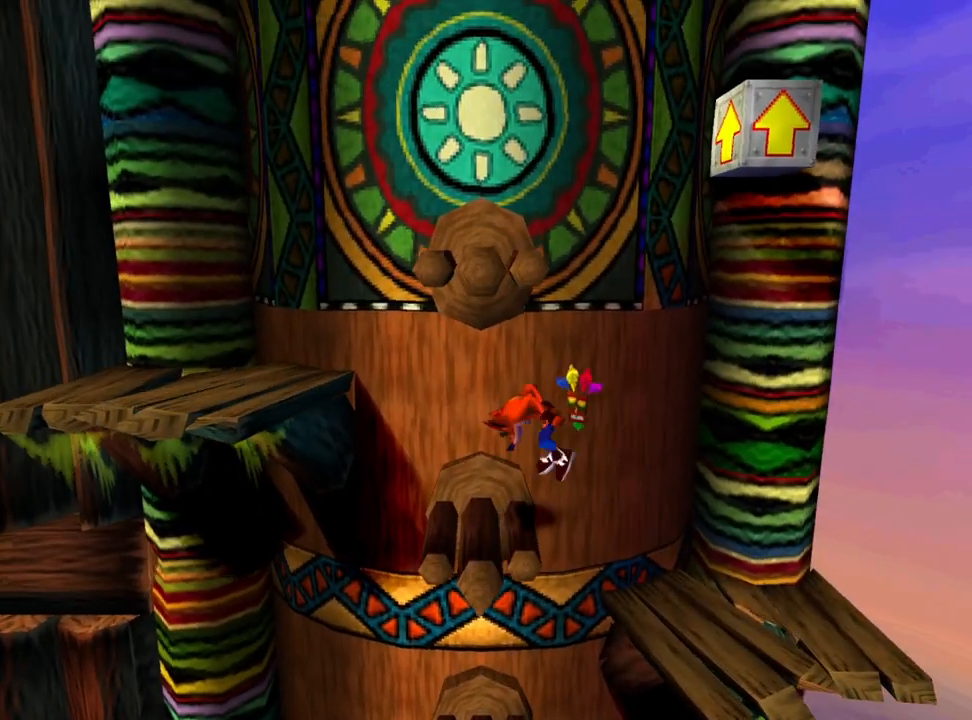
{"buttons": ["CROSS", "DPAD_LEFT"], "events": [[233, "CROSS", "down"]]}
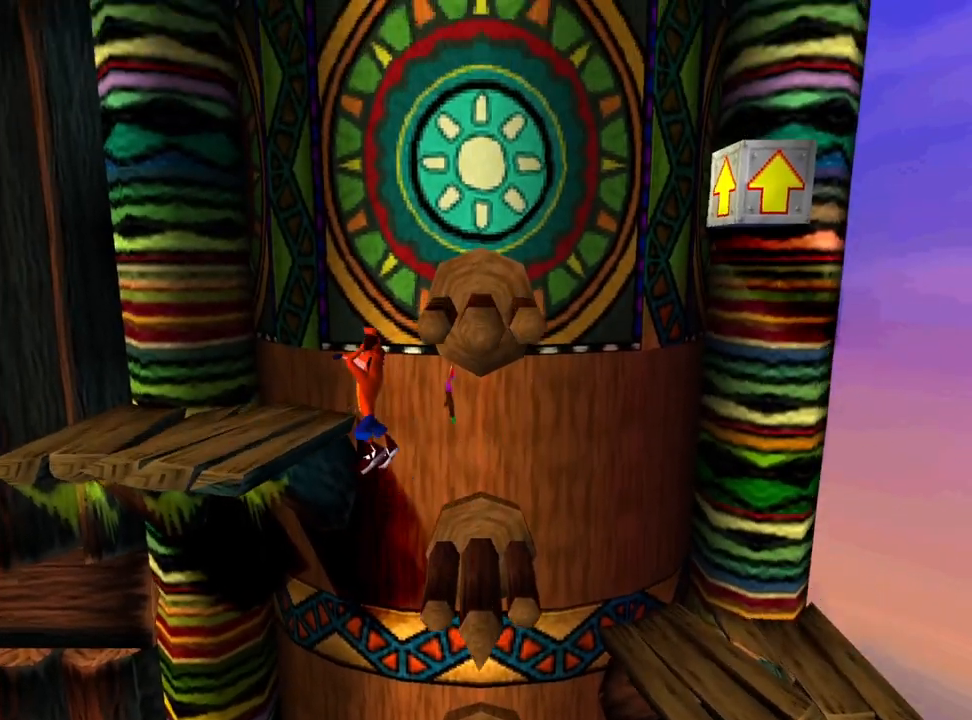
{"buttons": ["DPAD_RIGHT"], "events": [[200, "DPAD_LEFT", "up"], [267, "CROSS", "up"], [400, "DPAD_RIGHT", "down"]]}
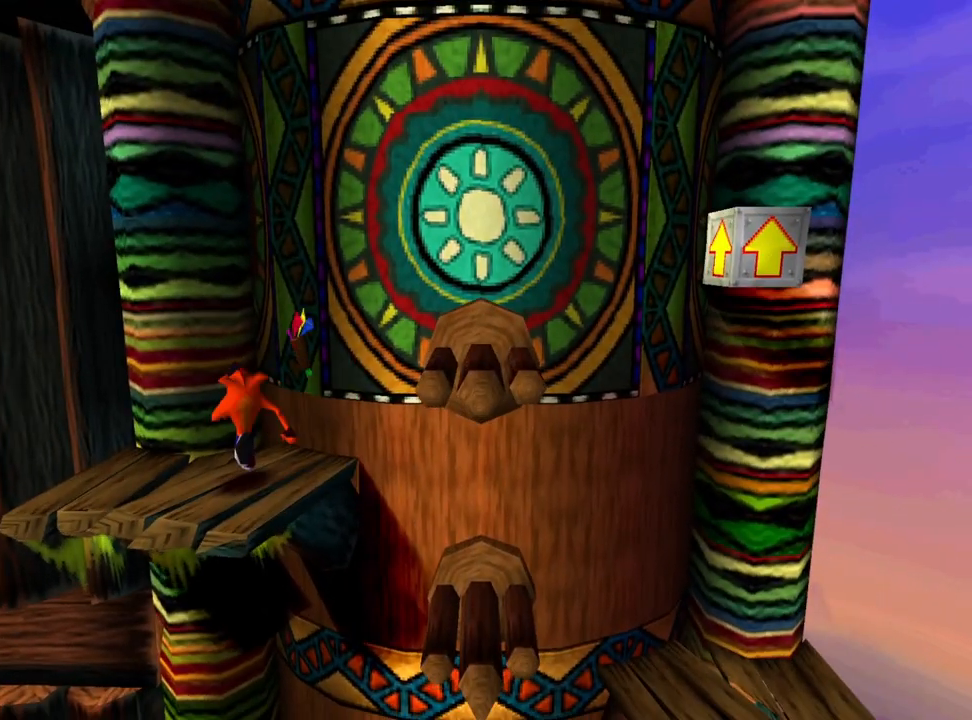
{"buttons": ["CROSS", "DPAD_RIGHT"], "events": [[167, "CROSS", "down"]]}
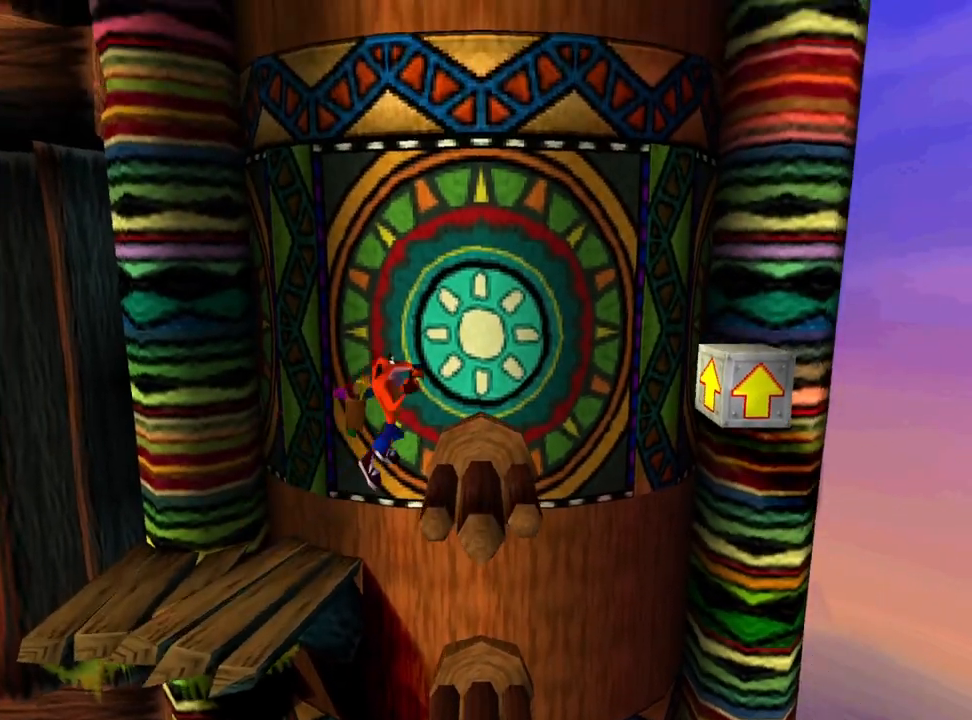
{"buttons": ["CROSS", "DPAD_LEFT"], "events": [[67, "CROSS", "up"], [333, "CROSS", "down"], [433, "DPAD_LEFT", "down"], [433, "DPAD_RIGHT", "up"]]}
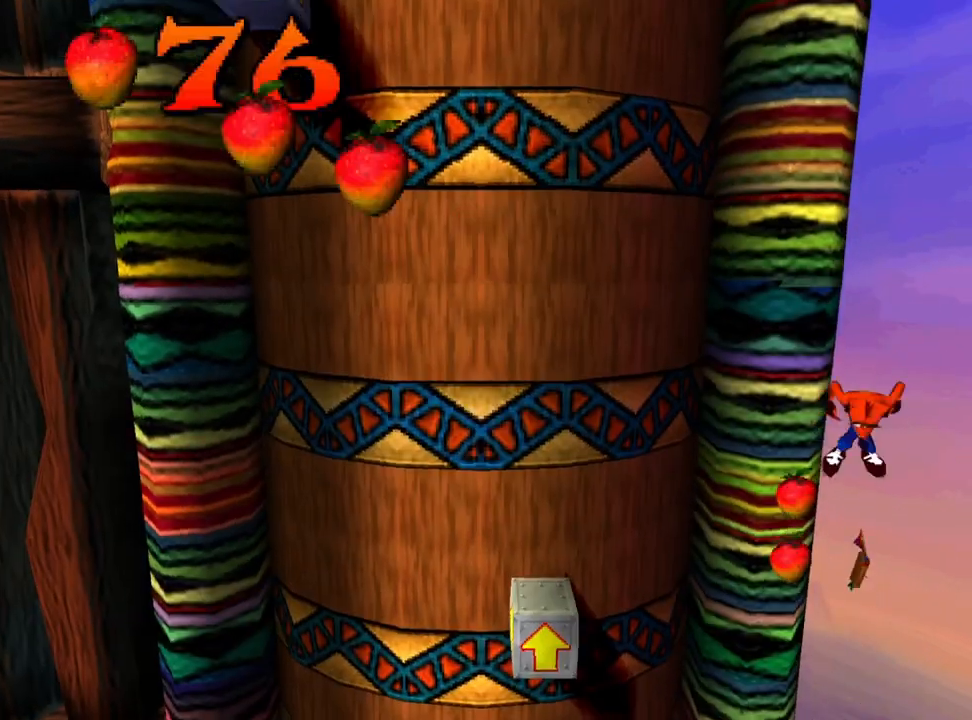
{"buttons": ["CROSS", "DPAD_RIGHT"], "events": [[367, "DPAD_LEFT", "up"], [500, "DPAD_RIGHT", "down"]]}
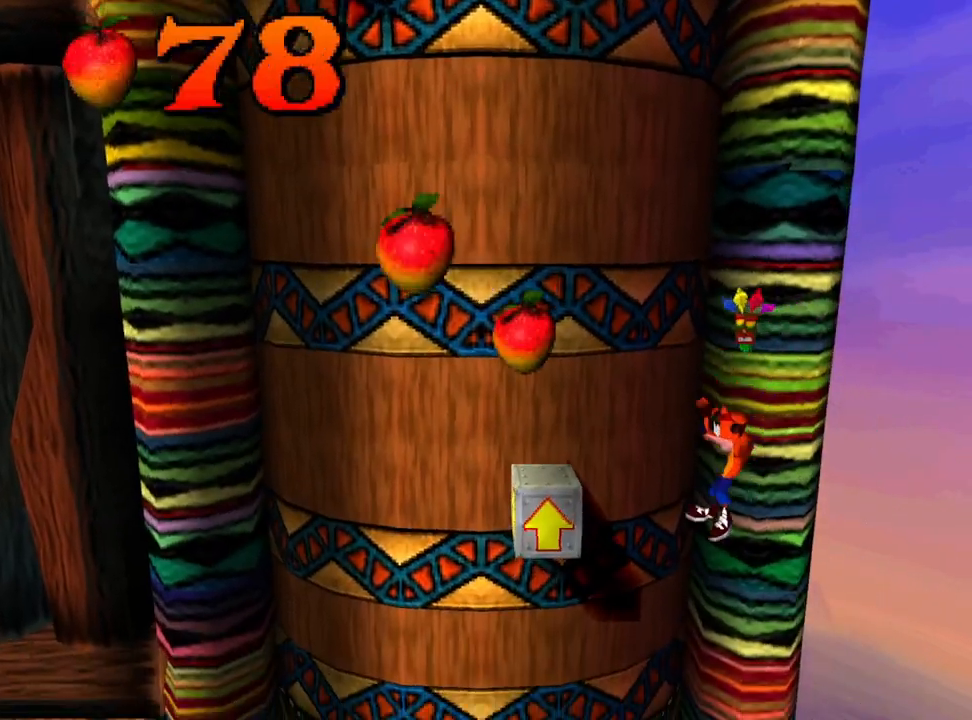
{"buttons": ["CROSS"], "events": [[400, "DPAD_RIGHT", "up"]]}
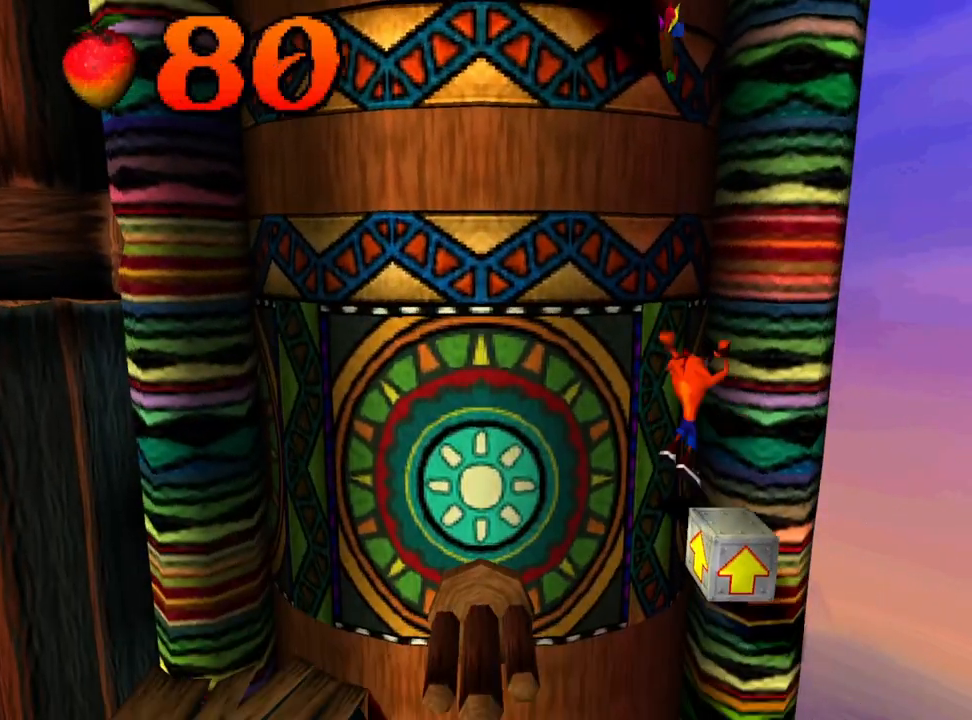
{"buttons": ["CROSS"], "events": [[67, "DPAD_LEFT", "down"], [467, "DPAD_LEFT", "up"]]}
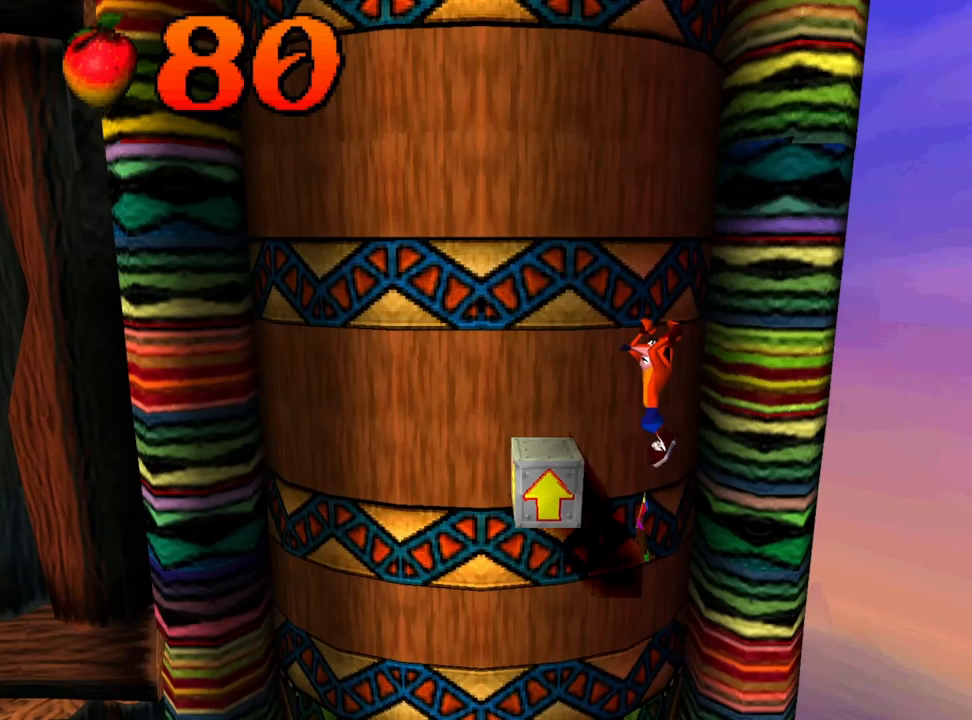
{"buttons": ["CROSS"], "events": [[233, "DPAD_LEFT", "down"], [367, "DPAD_LEFT", "up"]]}
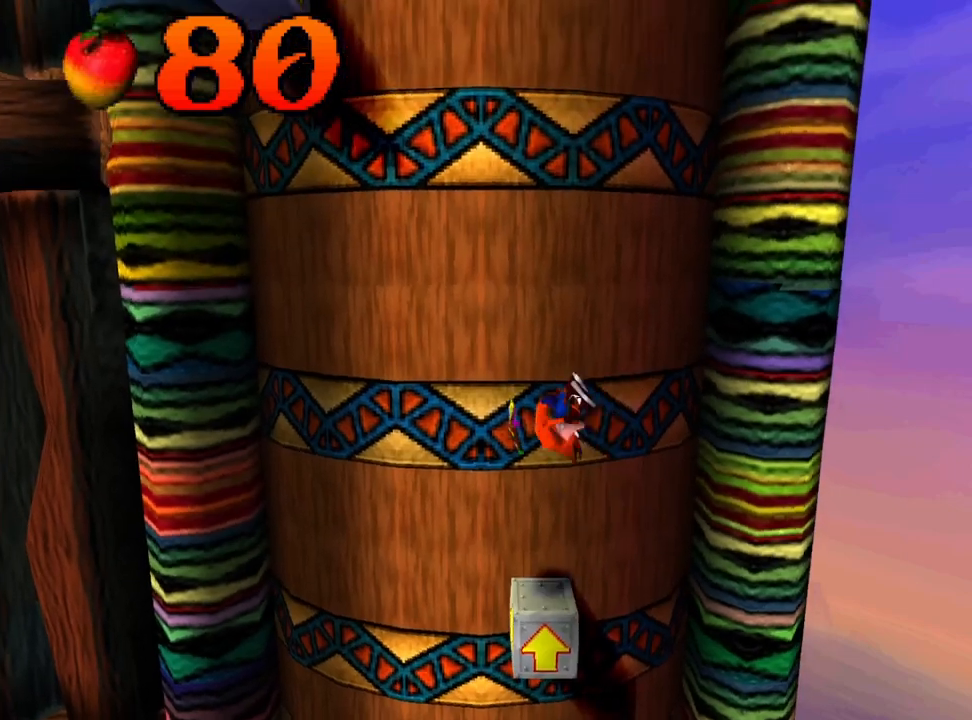
{"buttons": ["CROSS", "DPAD_LEFT"], "events": [[200, "DPAD_LEFT", "down"]]}
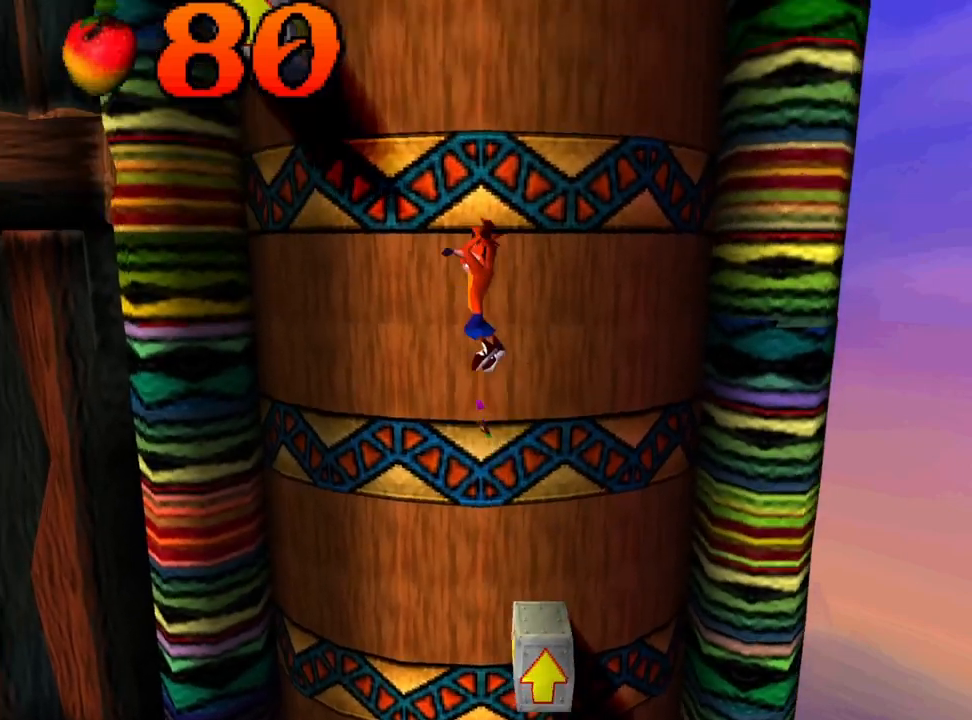
{"buttons": ["CROSS", "DPAD_RIGHT"], "events": [[167, "DPAD_LEFT", "up"], [433, "DPAD_RIGHT", "down"]]}
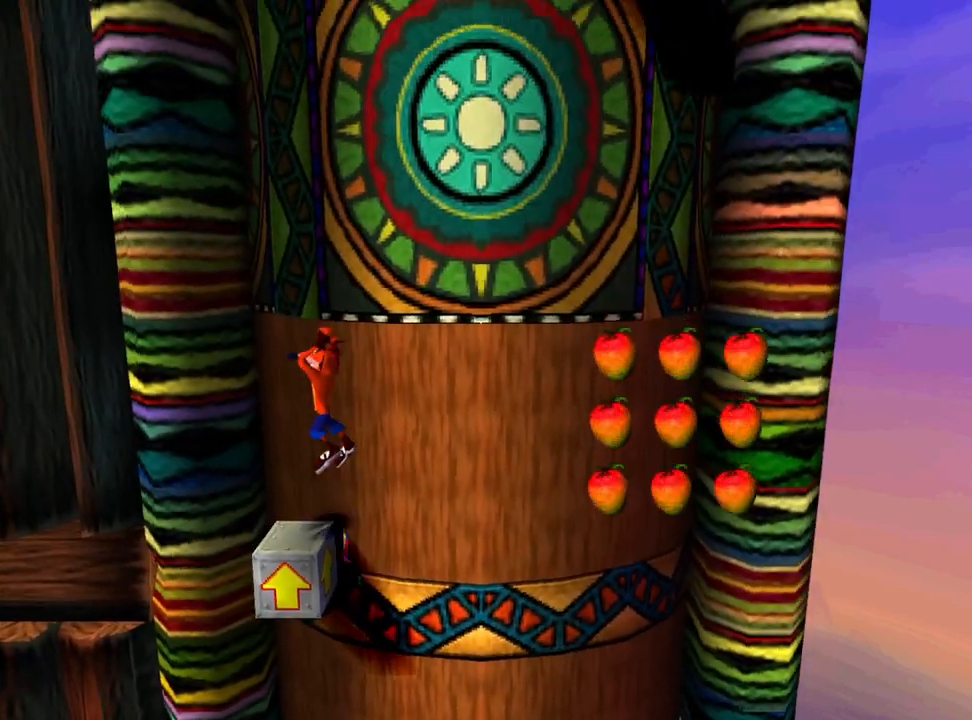
{"buttons": ["CROSS", "DPAD_LEFT"], "events": [[33, "DPAD_RIGHT", "up"], [467, "DPAD_LEFT", "down"]]}
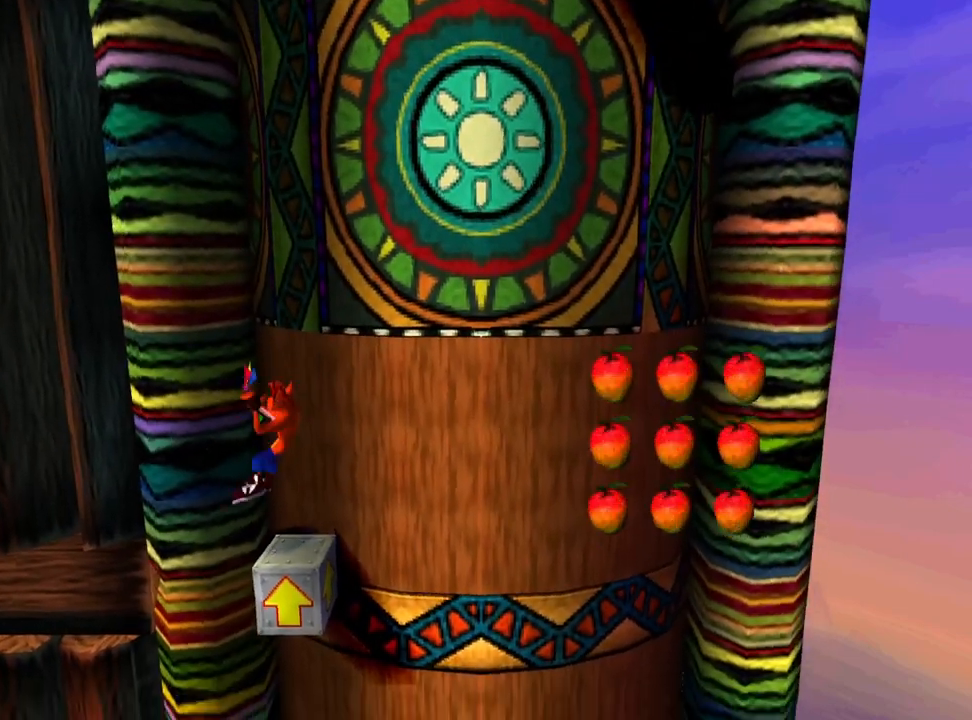
{"buttons": ["CROSS"], "events": [[500, "DPAD_LEFT", "up"]]}
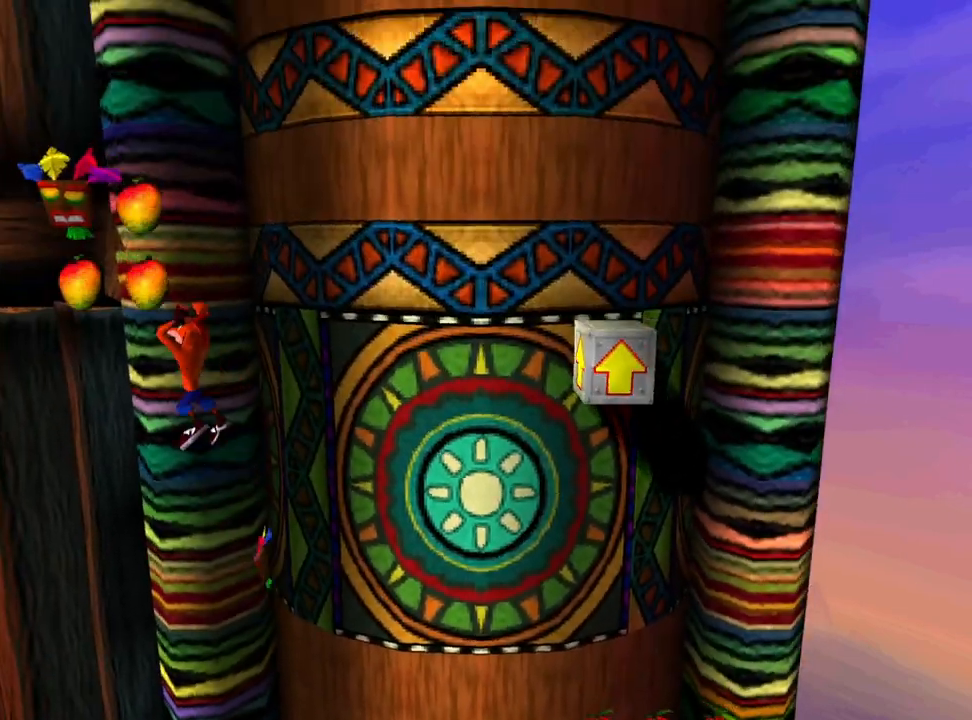
{"buttons": ["CROSS", "DPAD_LEFT"], "events": [[67, "DPAD_RIGHT", "down"], [167, "DPAD_RIGHT", "up"], [467, "DPAD_LEFT", "down"]]}
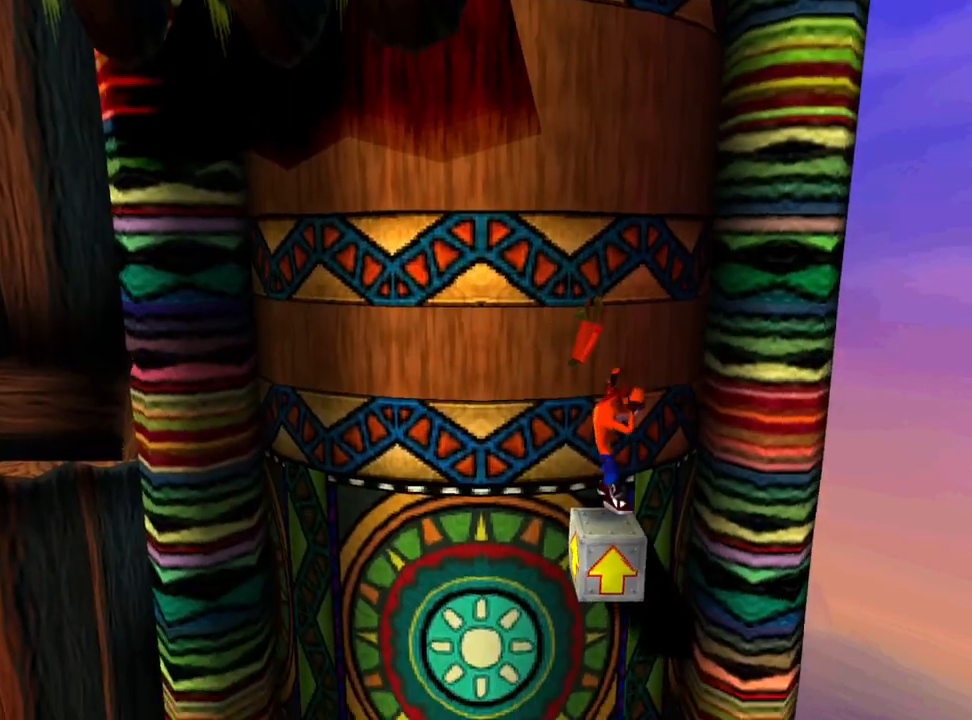
{"buttons": ["CROSS", "DPAD_LEFT"], "events": []}
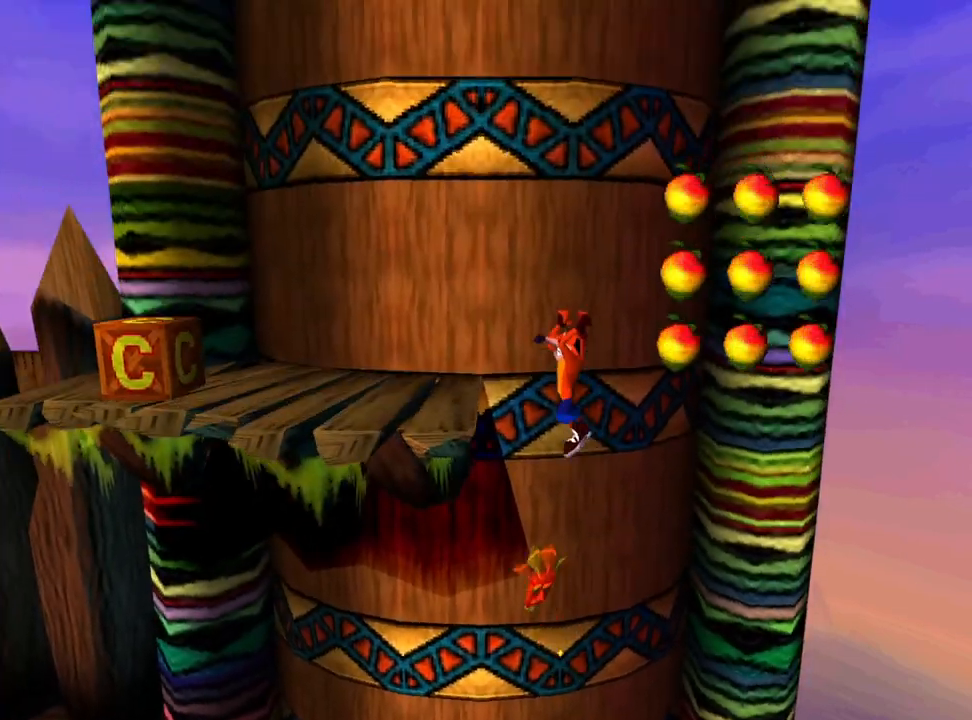
{"buttons": ["CROSS", "DPAD_LEFT"], "events": []}
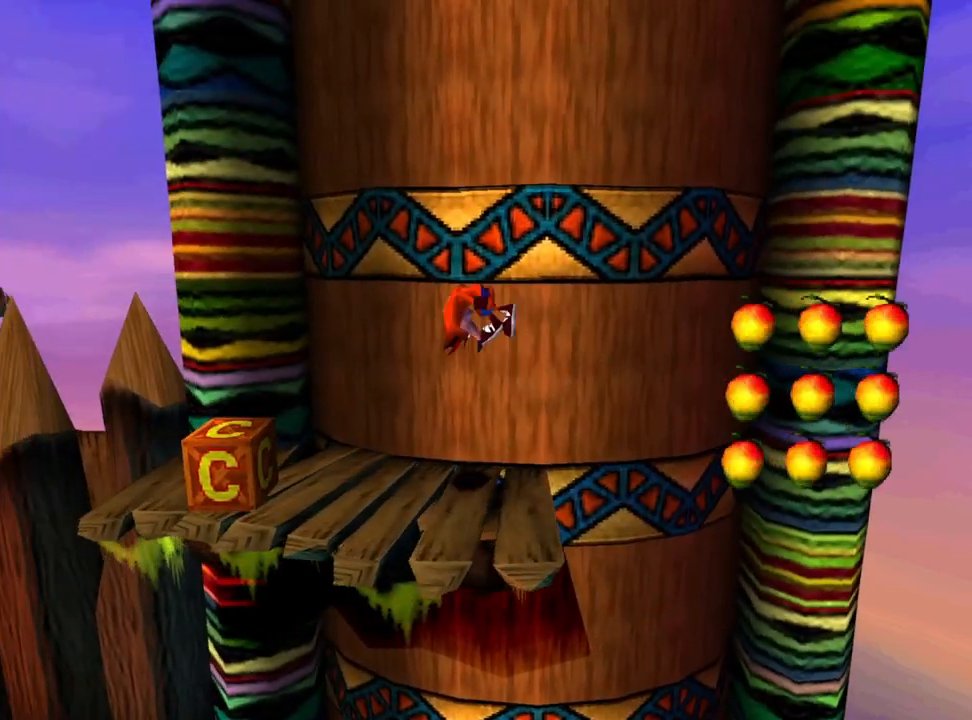
{"buttons": [], "events": [[133, "CROSS", "up"], [300, "SQUARE", "down"], [467, "DPAD_LEFT", "up"], [467, "SQUARE", "up"]]}
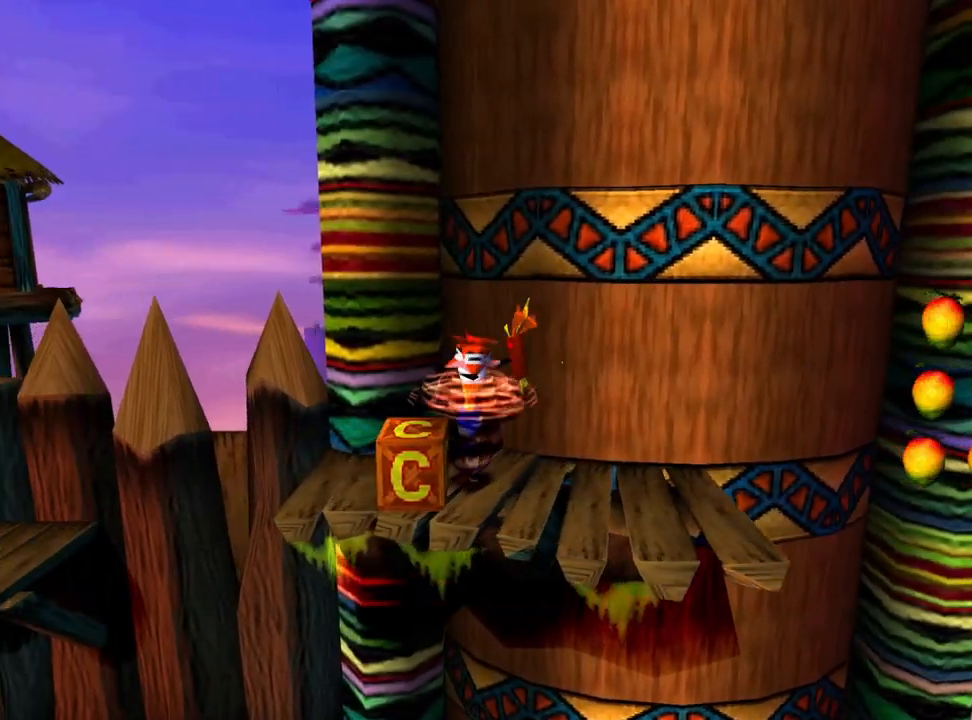
{"buttons": ["DPAD_LEFT"], "events": [[467, "DPAD_LEFT", "down"]]}
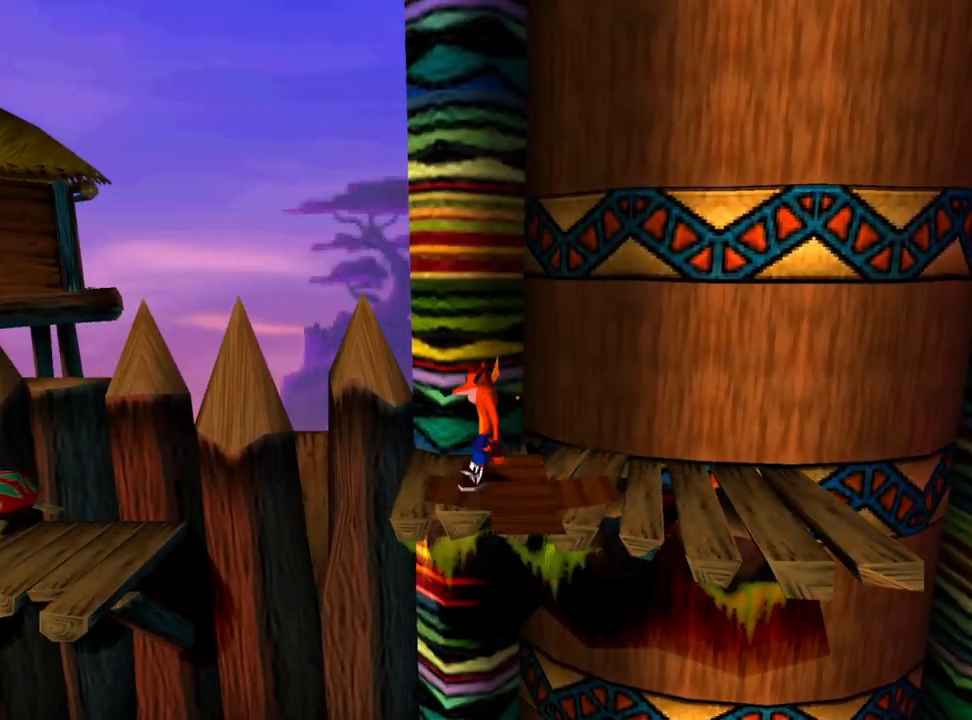
{"buttons": ["CROSS", "DPAD_LEFT"], "events": [[267, "CROSS", "down"]]}
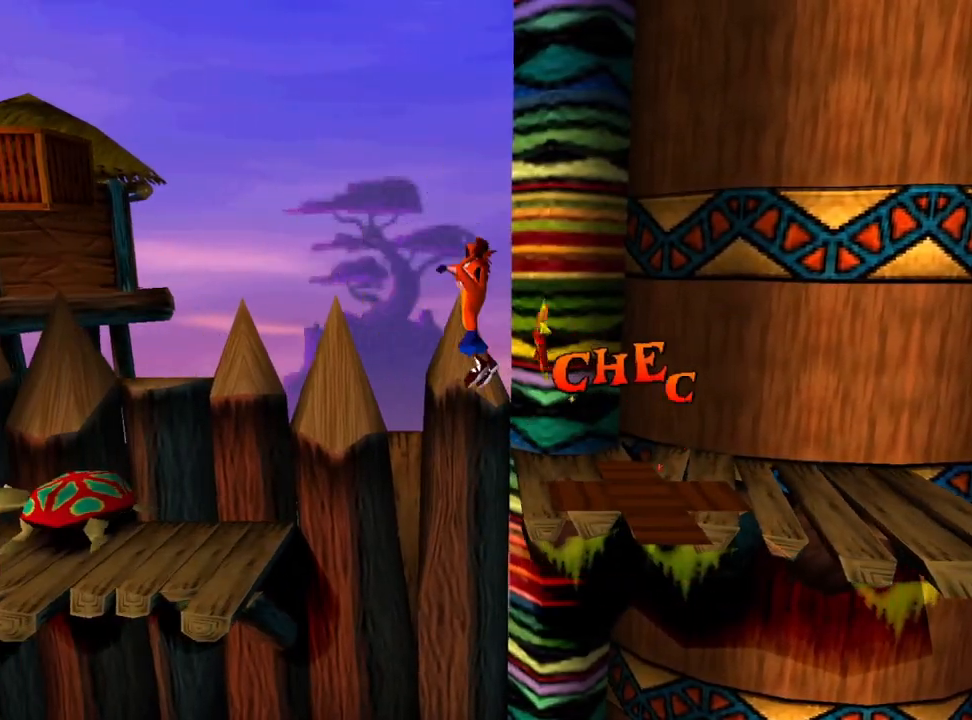
{"buttons": ["DPAD_LEFT"], "events": [[500, "CROSS", "up"]]}